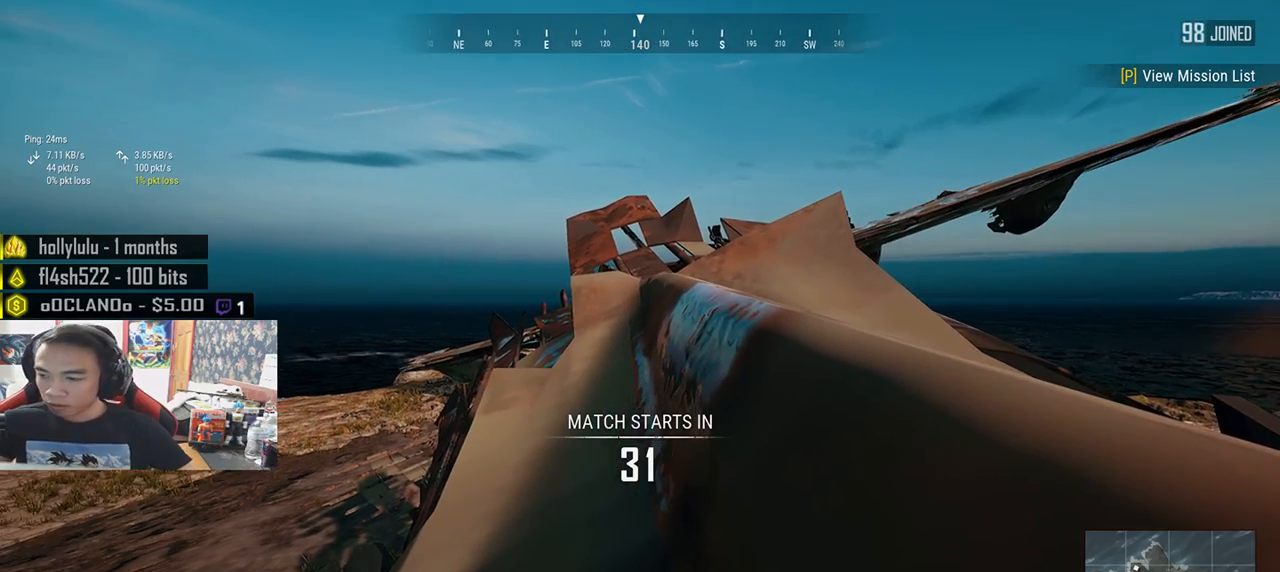
Gameplay with keyboard and mouse; each line is a JSON object with the keys and mouse buttons held at the frame after it. "events" lists presses ("down") and releases ("up") of "a", "c", "ctrl", "d", "e", "f", "q", "r", "s", "shift", "space", "tab", "v", "w", "x", "z", "mouse_left", "mouse_wheel" and "mouse_right" between this image and that frame as [ms after this image, input, new state], when the widget could be followed in between. "mouse_left", "mouse_wheel", "mouse_right" = the "left", "wheel", "right" buttons of the "mouse" list. No other keys are recorded. "wheel" means that the mouse wheel is clicked or scrolled. Mouse movement is not recorded.
{"keys": ["w"], "mouse": [], "events": [[166, "w", "down"]]}
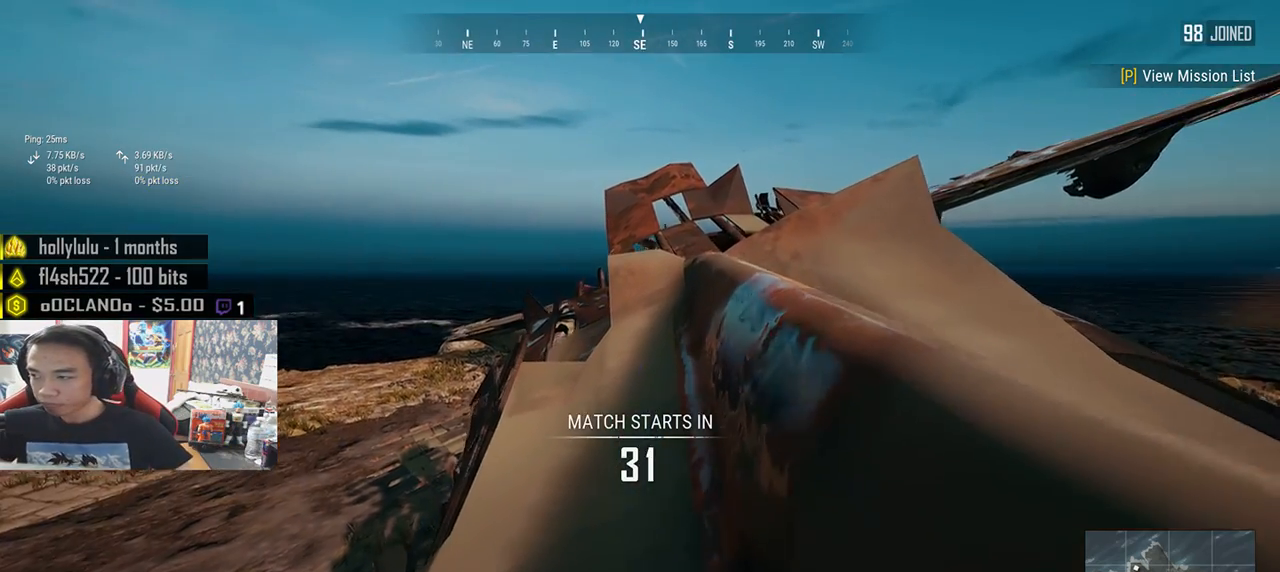
{"keys": ["w"], "mouse": [], "events": []}
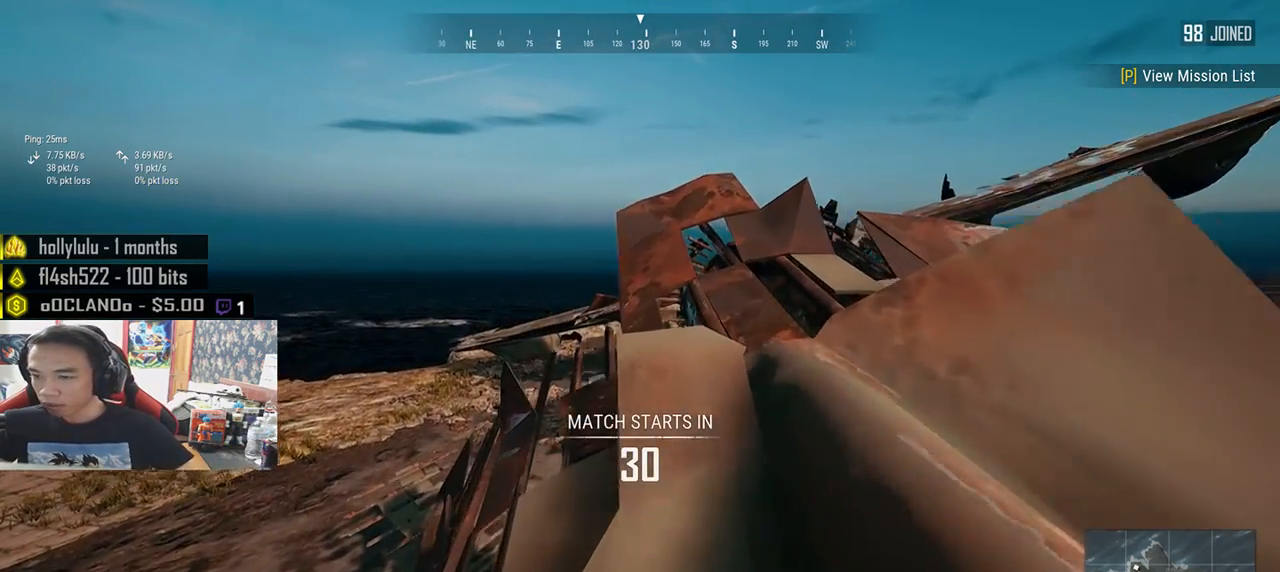
{"keys": ["w"], "mouse": [], "events": []}
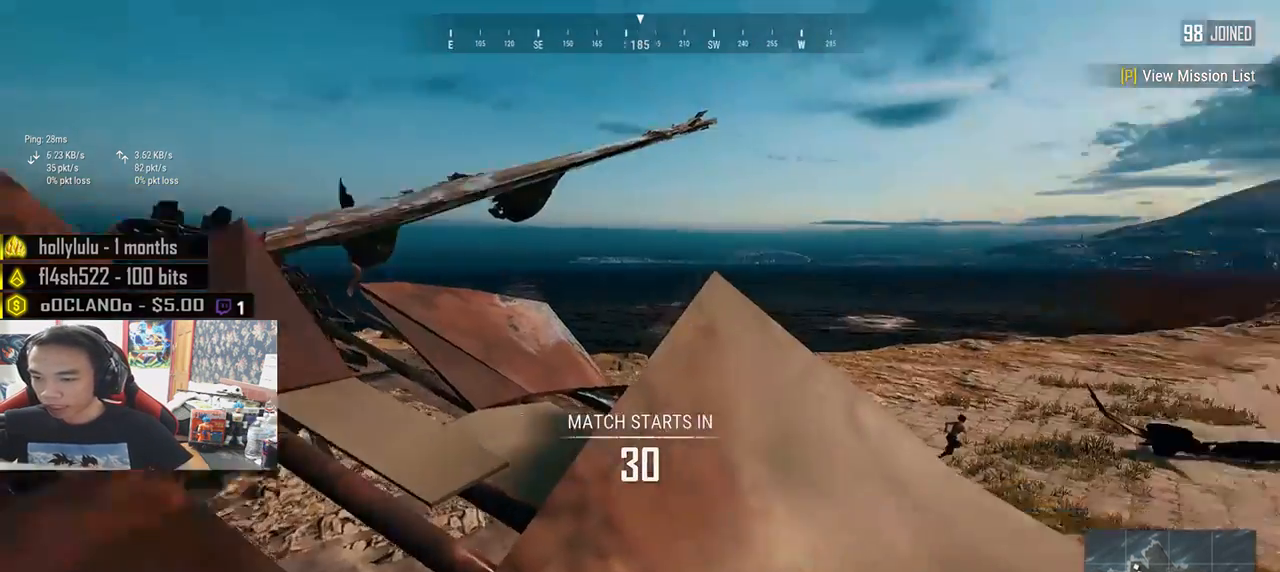
{"keys": ["w"], "mouse": [], "events": [[300, "d", "down"], [483, "d", "up"]]}
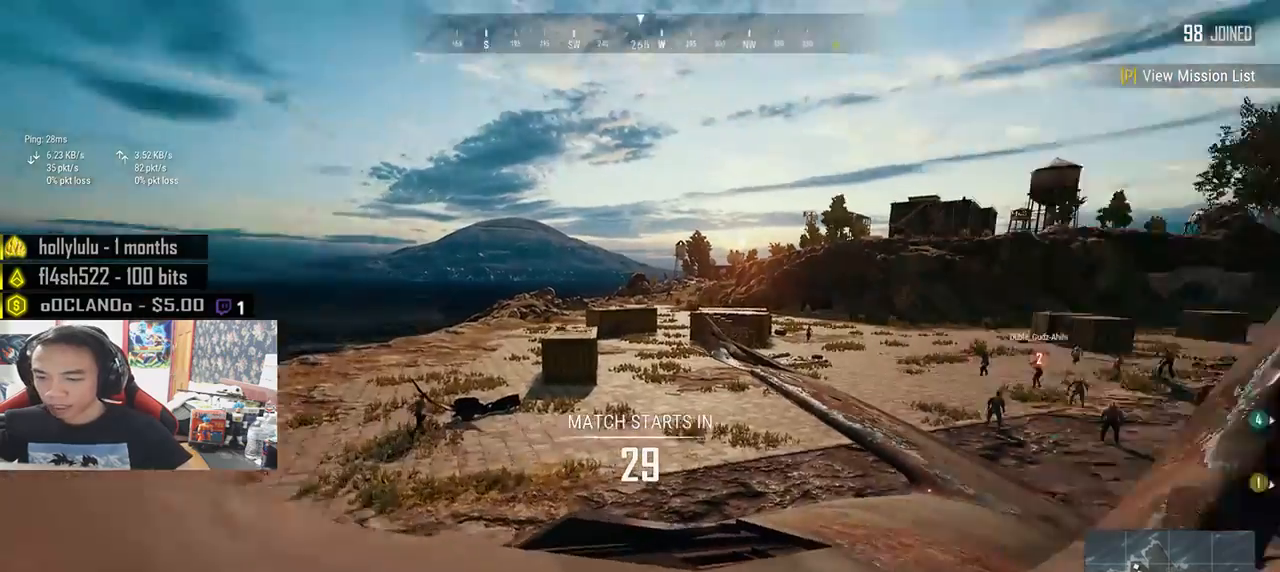
{"keys": ["a"], "mouse": [], "events": [[50, "a", "down"], [416, "w", "up"]]}
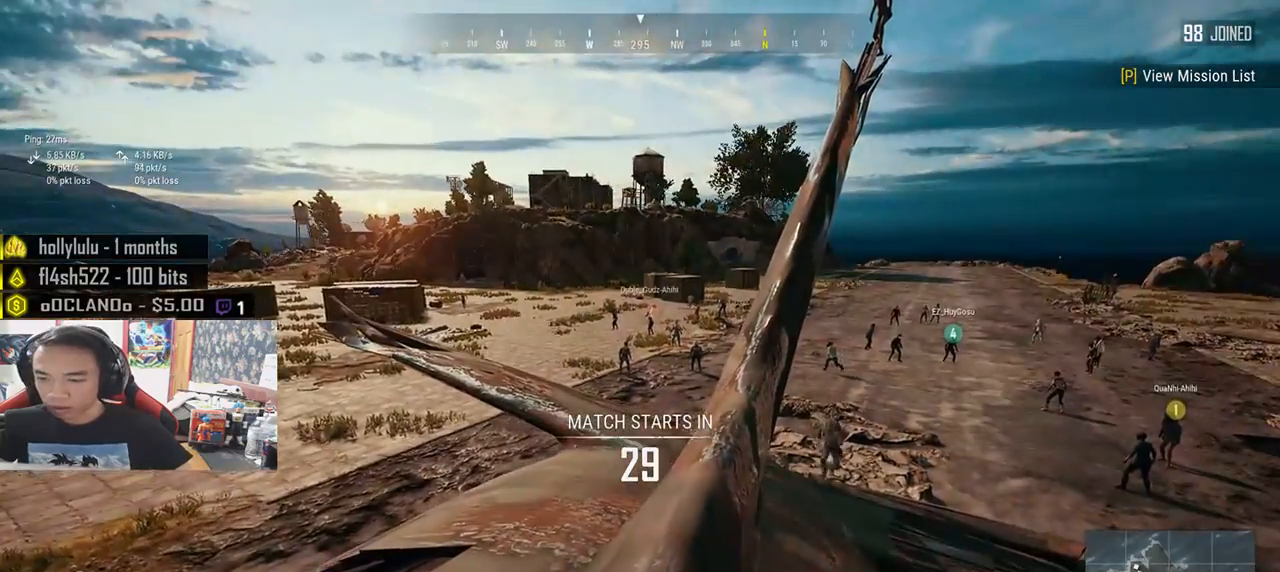
{"keys": ["d", "s"], "mouse": [], "events": [[116, "s", "down"], [483, "a", "up"], [483, "d", "down"]]}
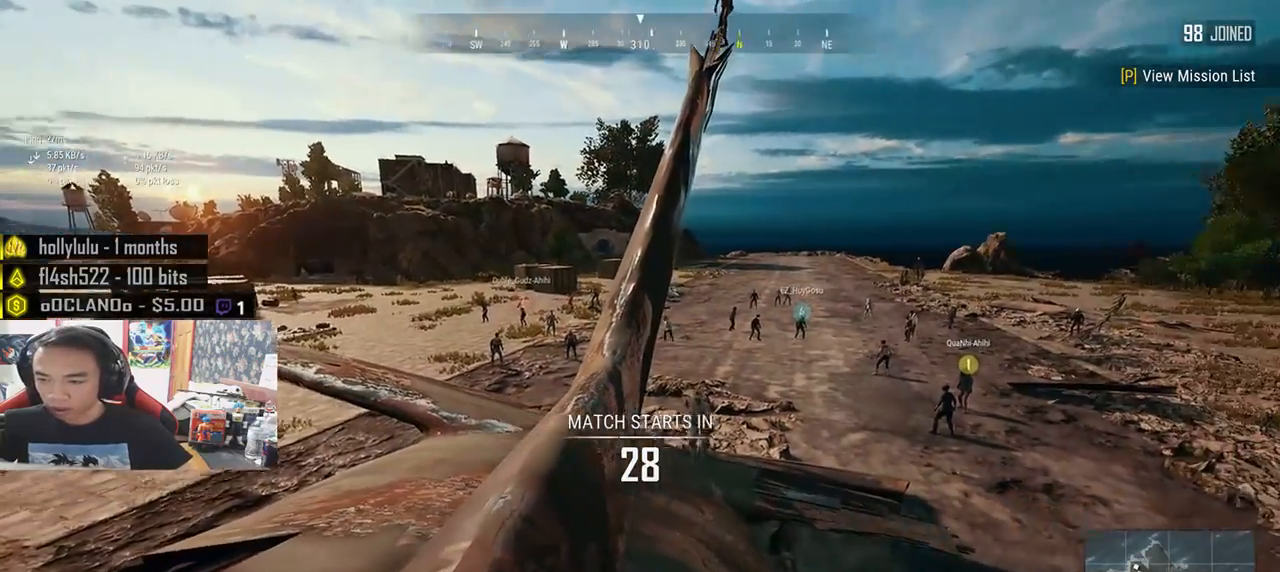
{"keys": ["w"], "mouse": [], "events": [[166, "s", "up"], [316, "w", "down"], [400, "d", "up"]]}
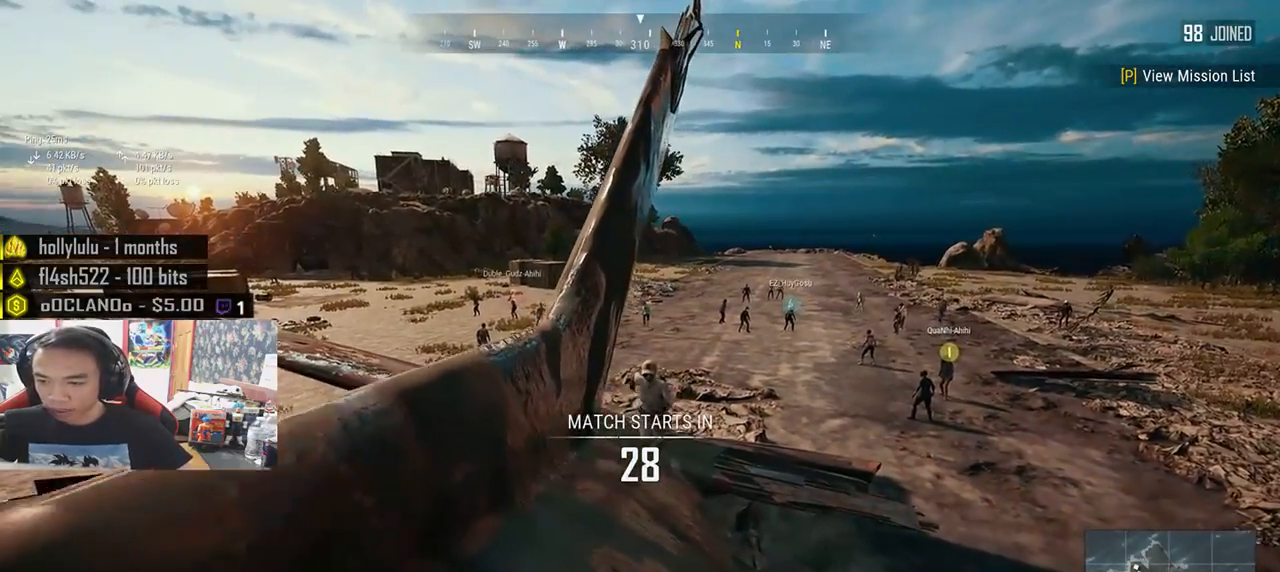
{"keys": ["d", "shift", "w"], "mouse": [], "events": [[33, "shift", "down"], [466, "d", "down"]]}
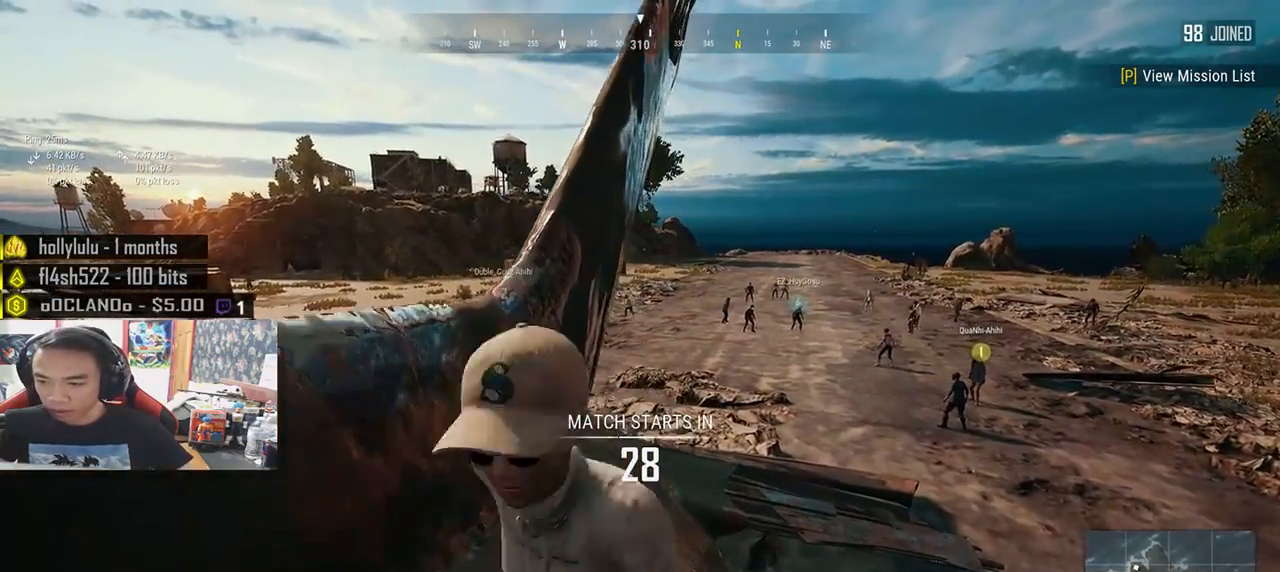
{"keys": ["d", "shift", "w"], "mouse": [], "events": []}
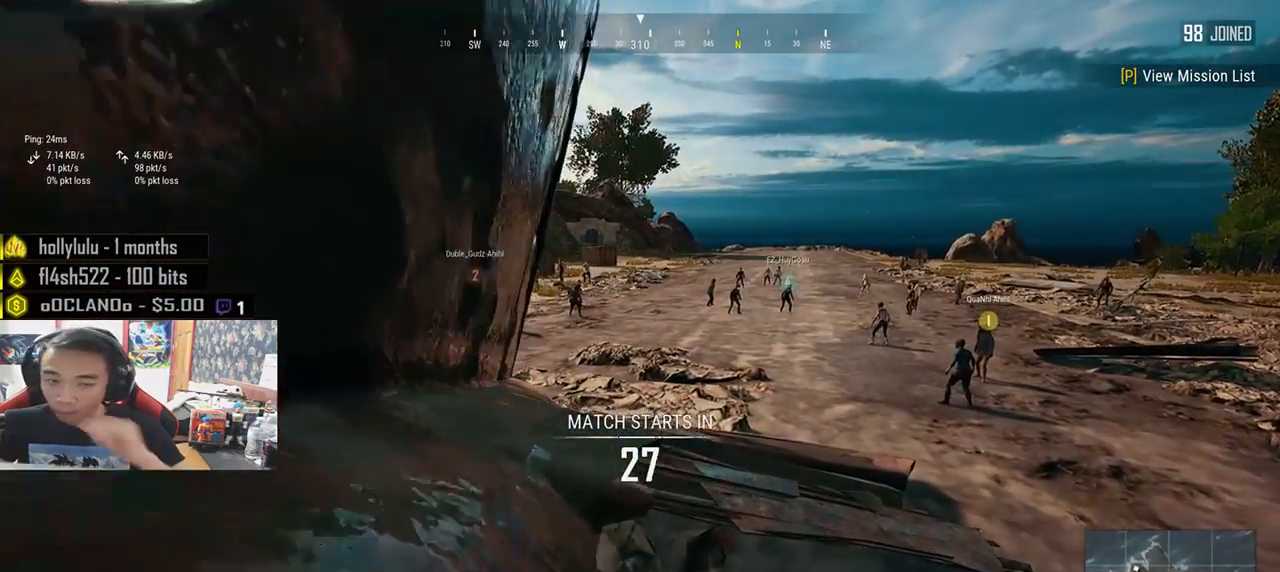
{"keys": ["d", "w"], "mouse": [], "events": [[483, "shift", "up"]]}
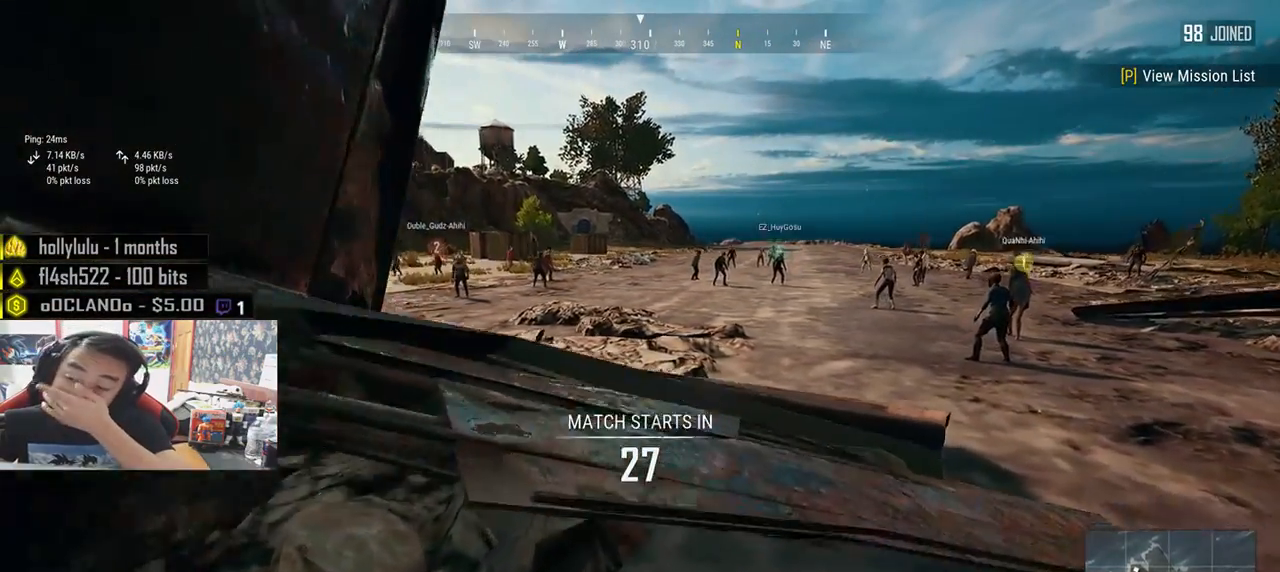
{"keys": ["d"], "mouse": [], "events": [[33, "w", "up"]]}
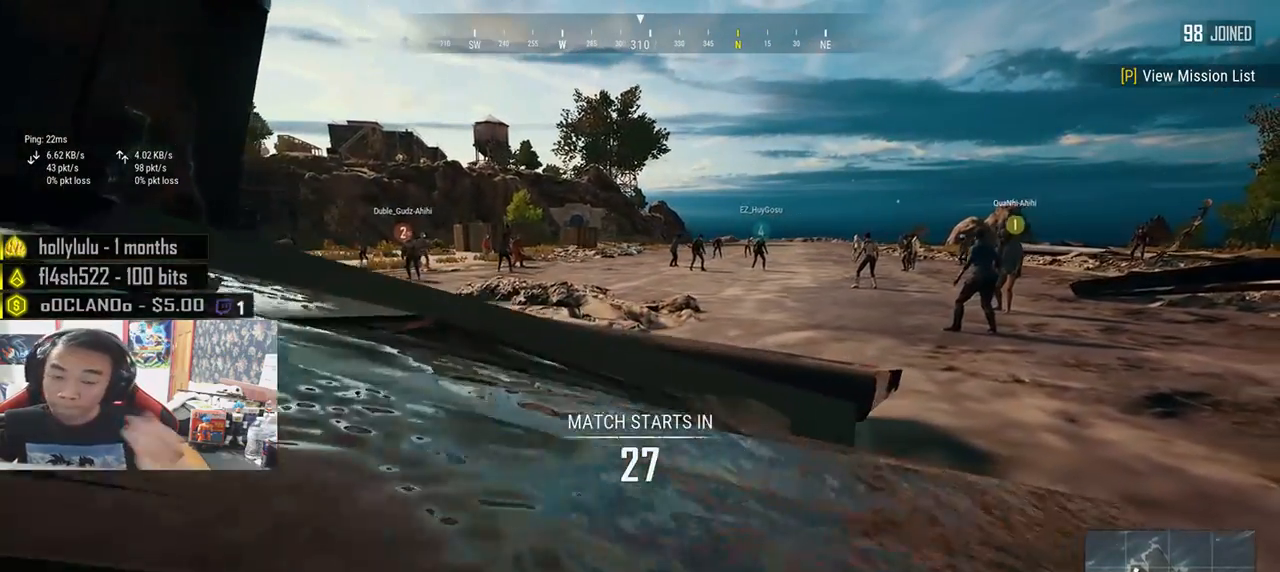
{"keys": ["d", "w"], "mouse": [], "events": [[350, "w", "down"]]}
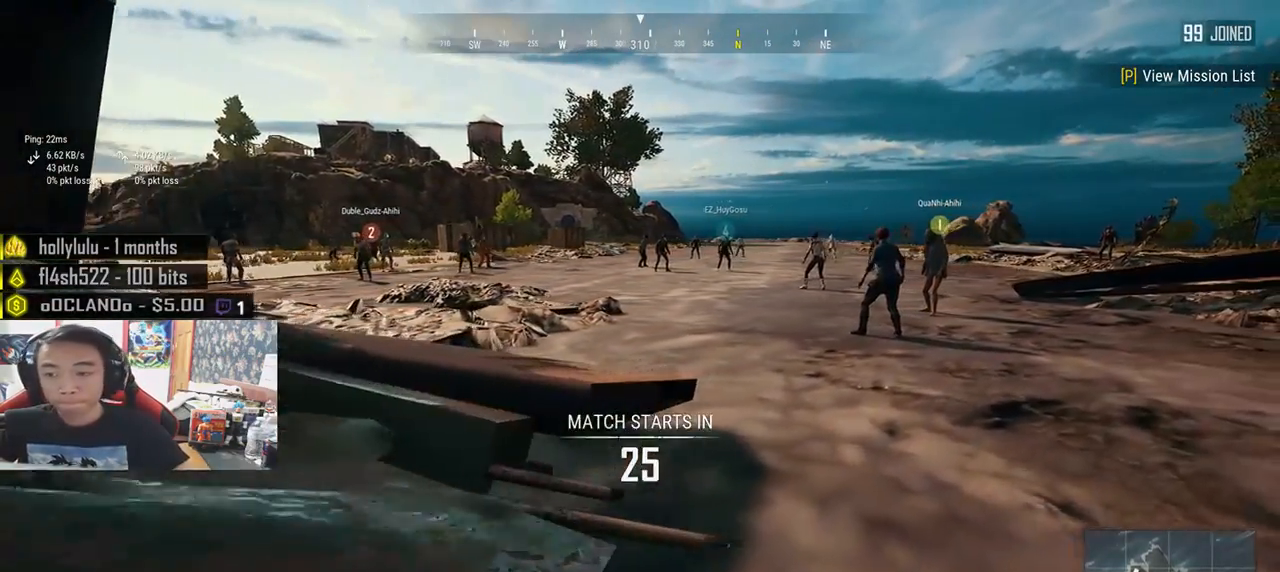
{"keys": ["shift", "w"], "mouse": [], "events": [[116, "shift", "down"], [316, "d", "up"]]}
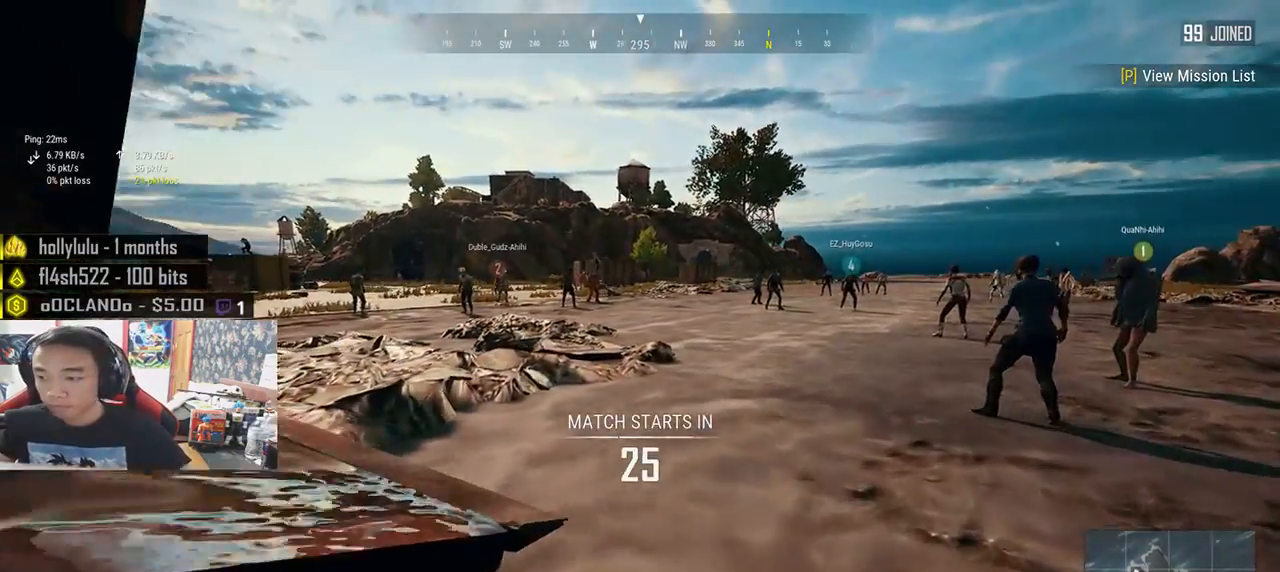
{"keys": ["shift", "w"], "mouse": [], "events": []}
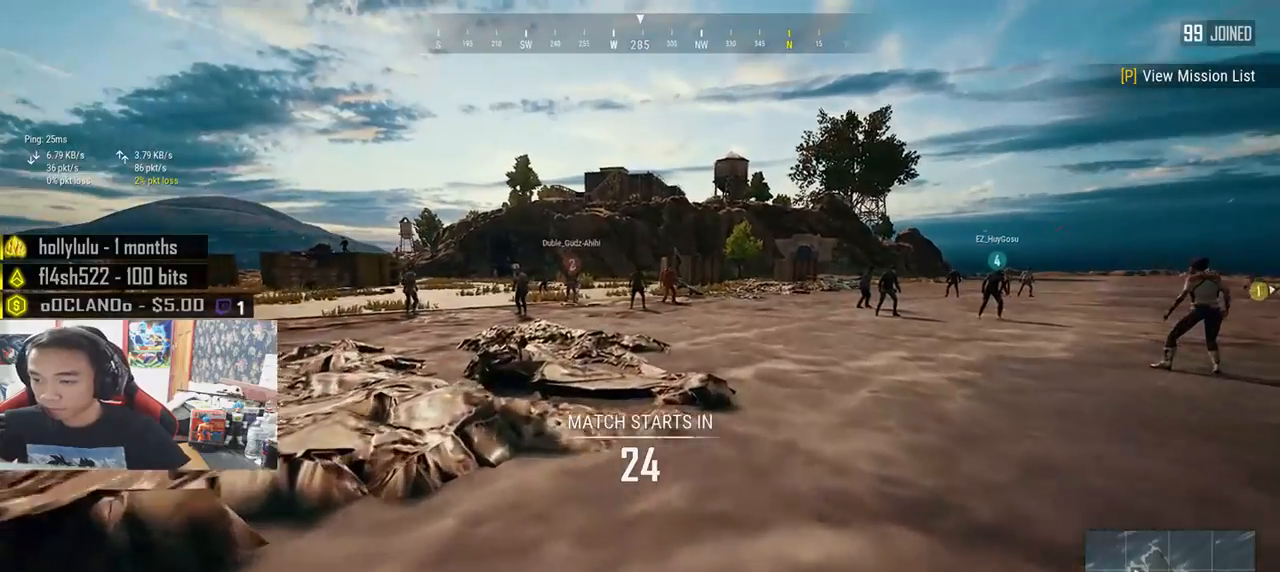
{"keys": ["shift", "w"], "mouse": [], "events": [[300, "space", "down"], [483, "space", "up"]]}
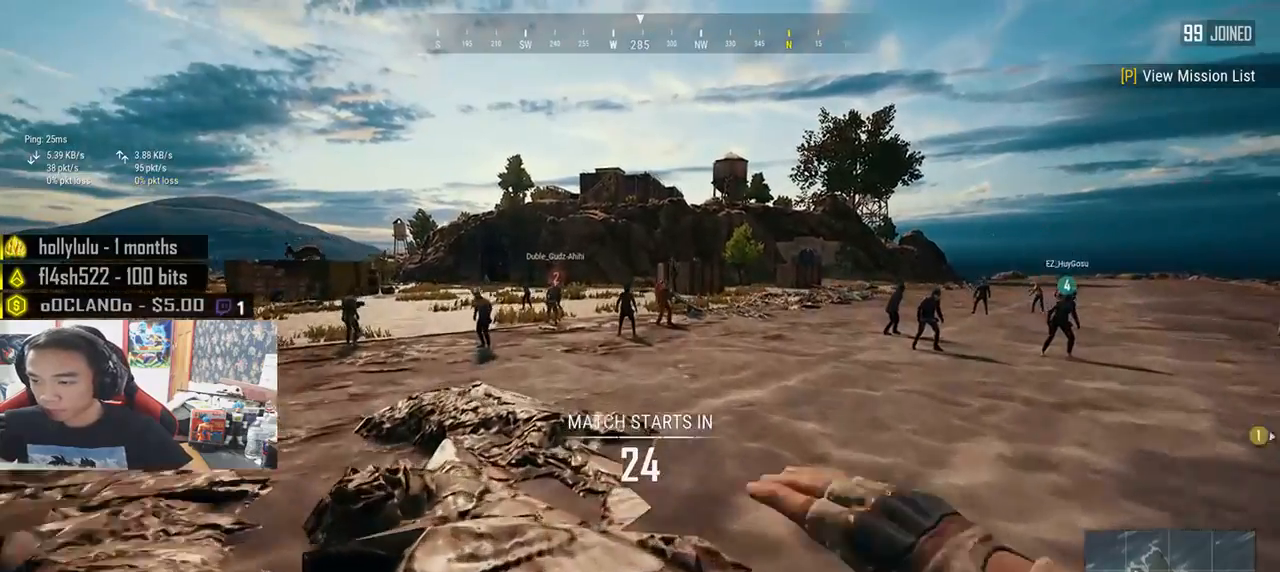
{"keys": ["shift", "w"], "mouse": [], "events": []}
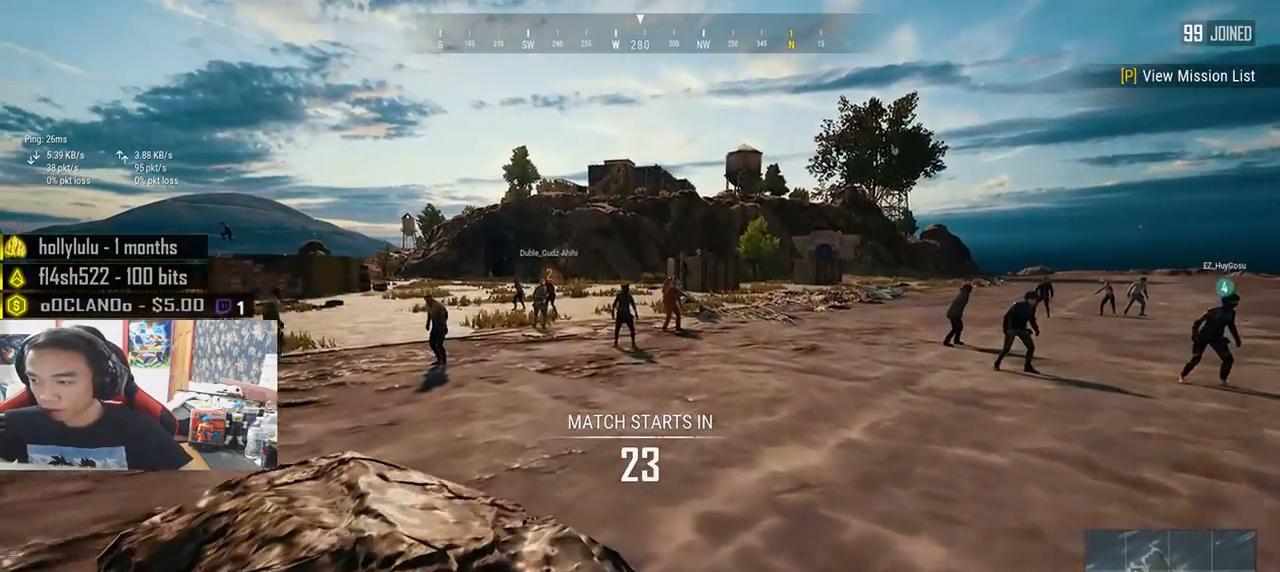
{"keys": ["shift", "w"], "mouse": [], "events": []}
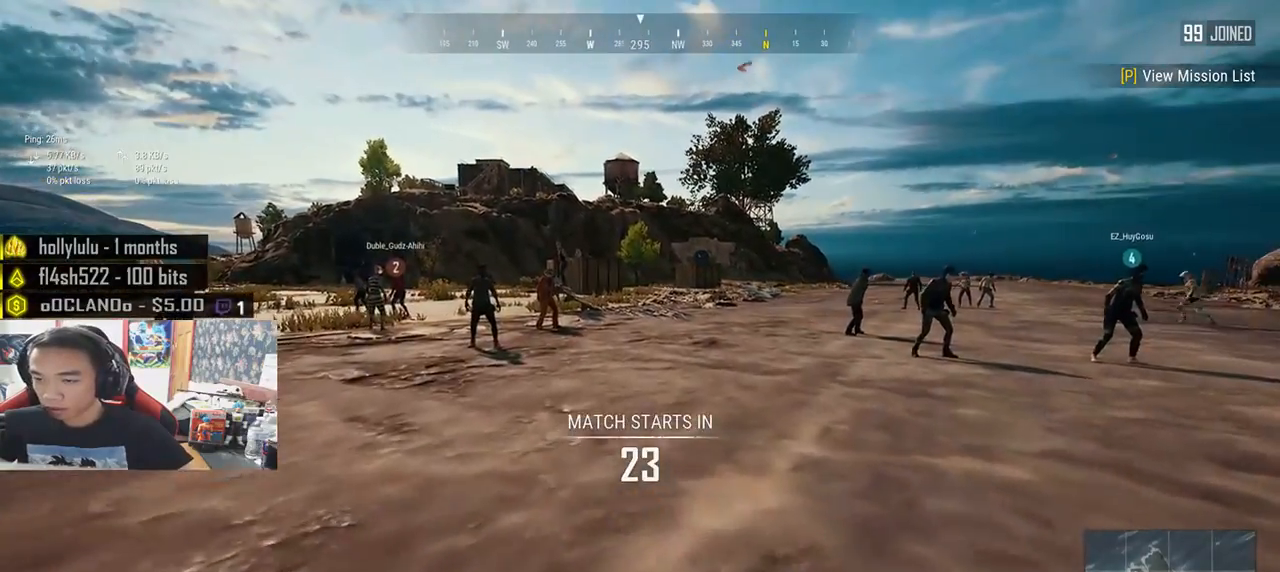
{"keys": ["shift", "w"], "mouse": [], "events": []}
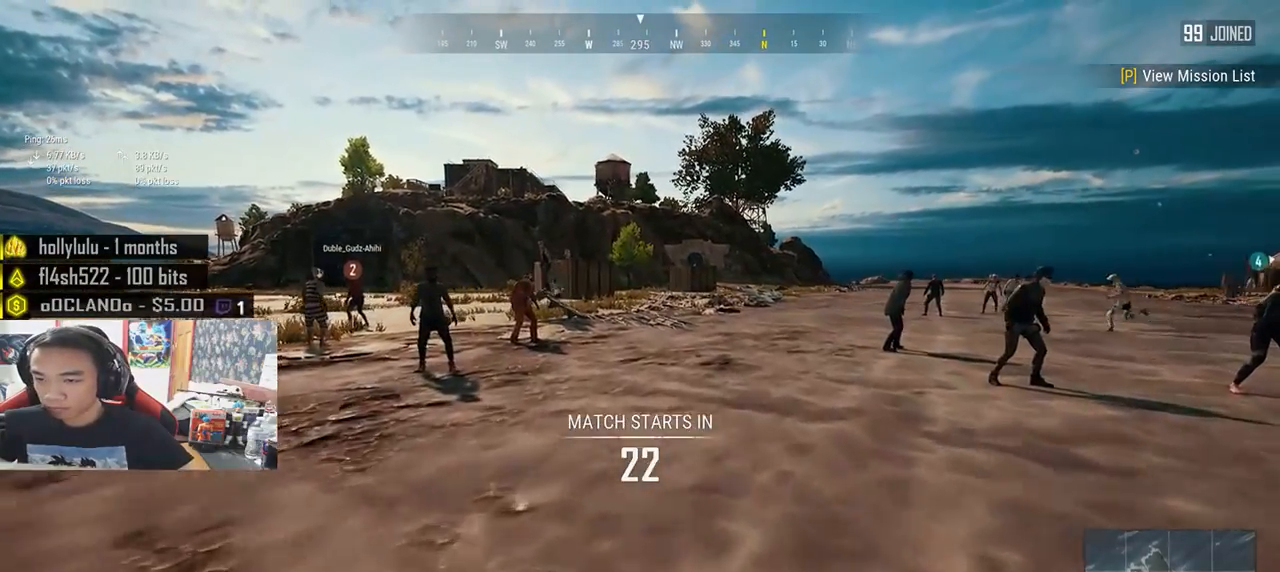
{"keys": ["shift", "w"], "mouse": [], "events": []}
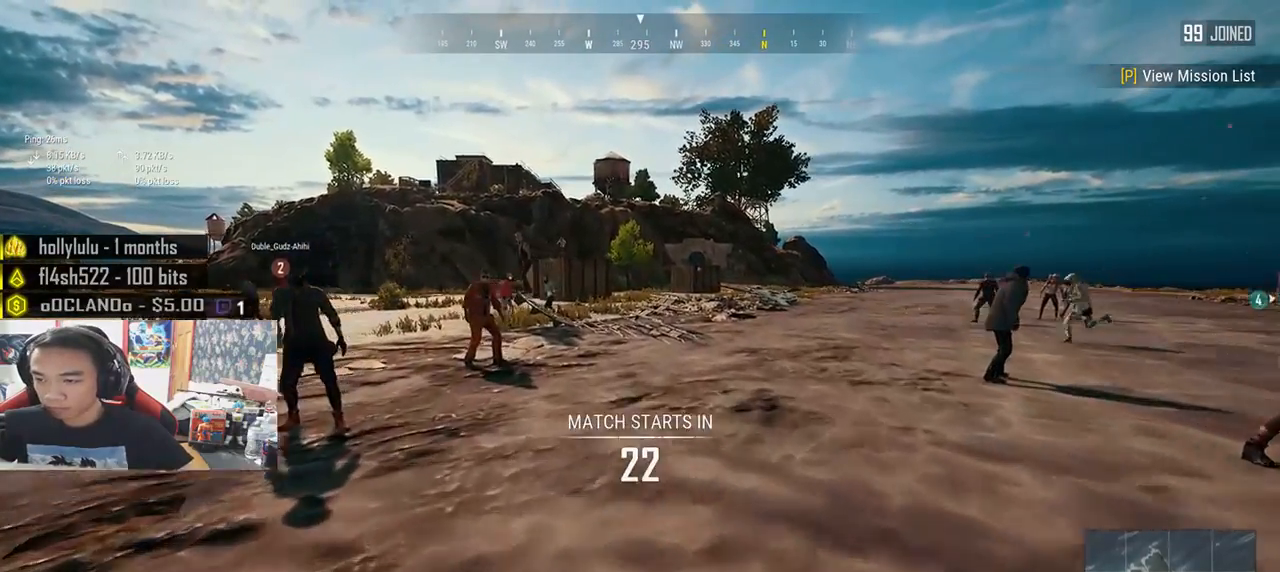
{"keys": ["shift", "w"], "mouse": [], "events": []}
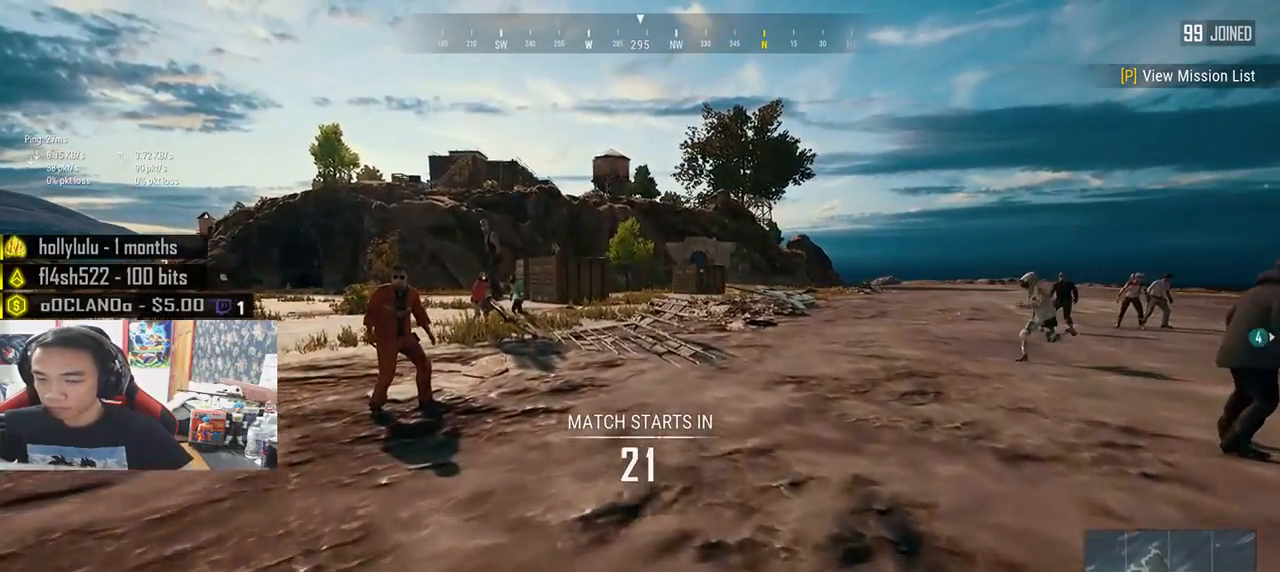
{"keys": ["shift", "w"], "mouse": [], "events": [[266, "space", "down"], [450, "space", "up"]]}
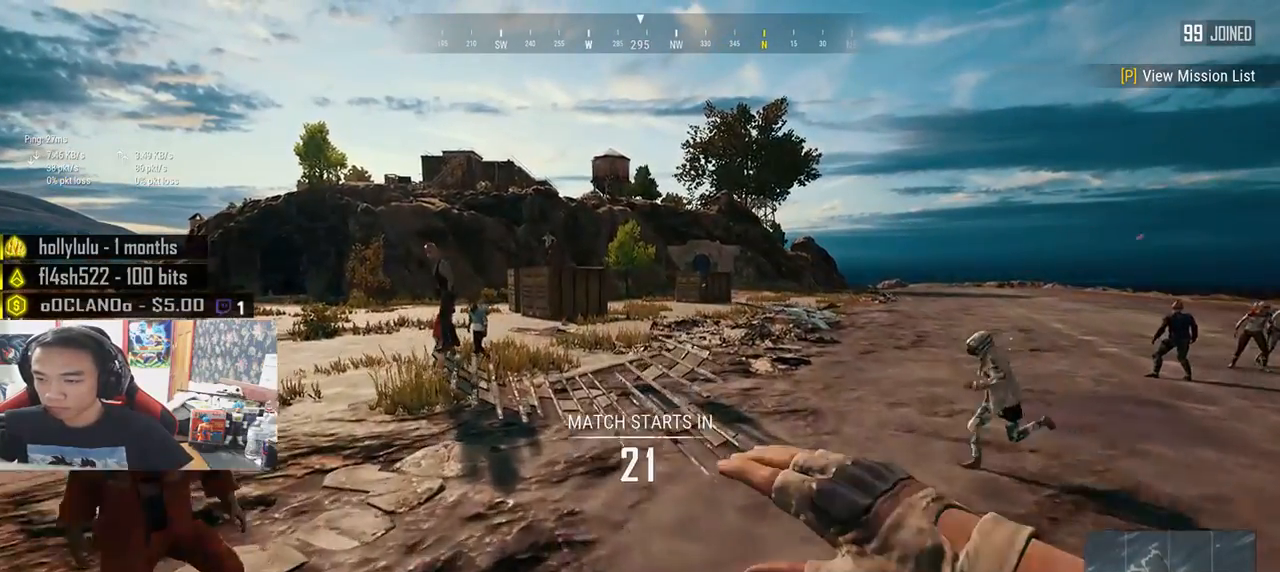
{"keys": ["shift", "w"], "mouse": [], "events": []}
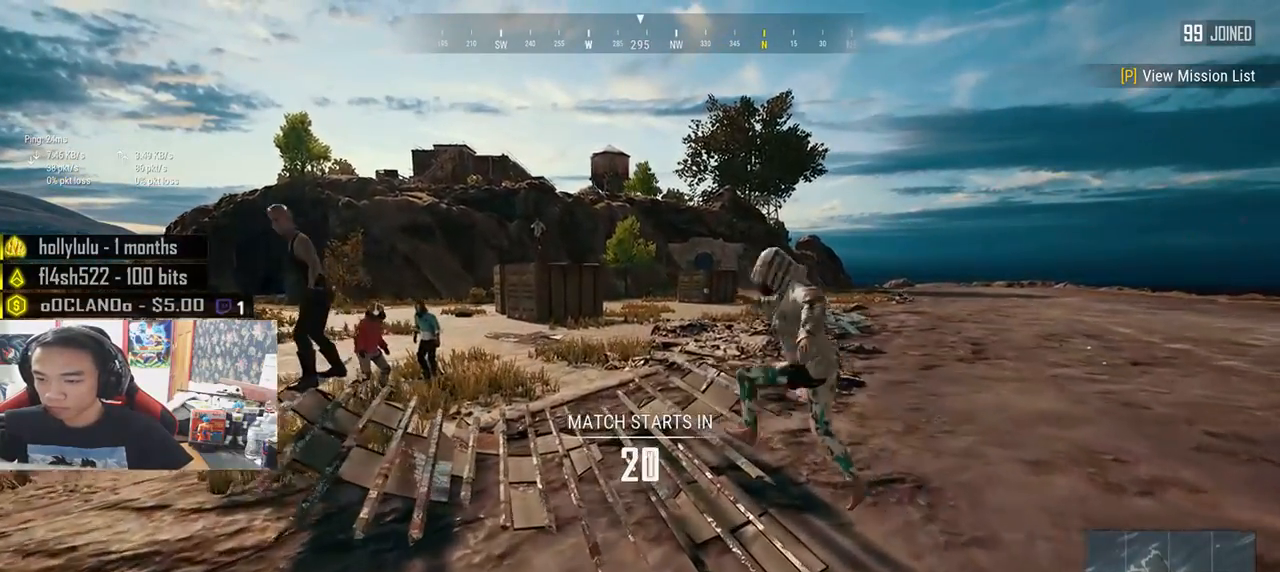
{"keys": ["shift", "w"], "mouse": [], "events": []}